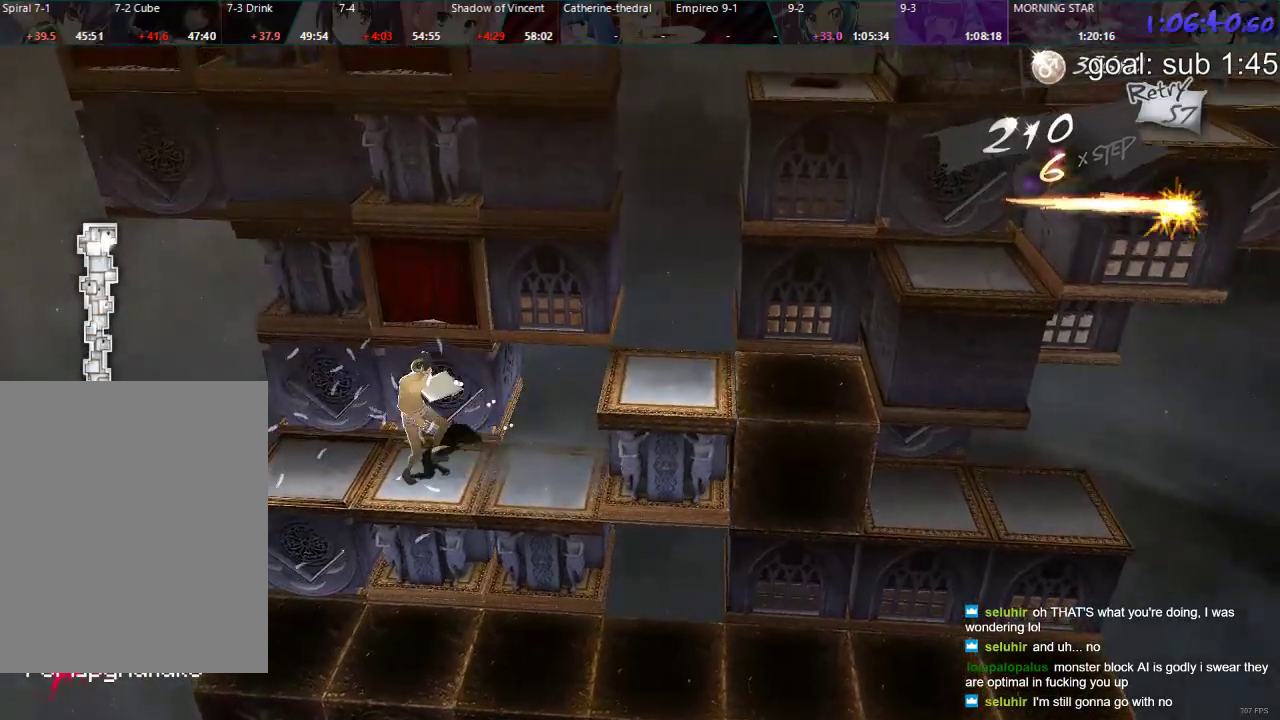
Gameplay with a controller (PlayStation layout); each line is a JSON object with the inputs held at the frame after it. "events" lists button and stick changes between this image and that frame as [ms after this image, input, new state], when the widget could be followed in between. Not read: left_stick.
{"buttons": ["DPAD_LEFT"], "right_stick": "center", "events": []}
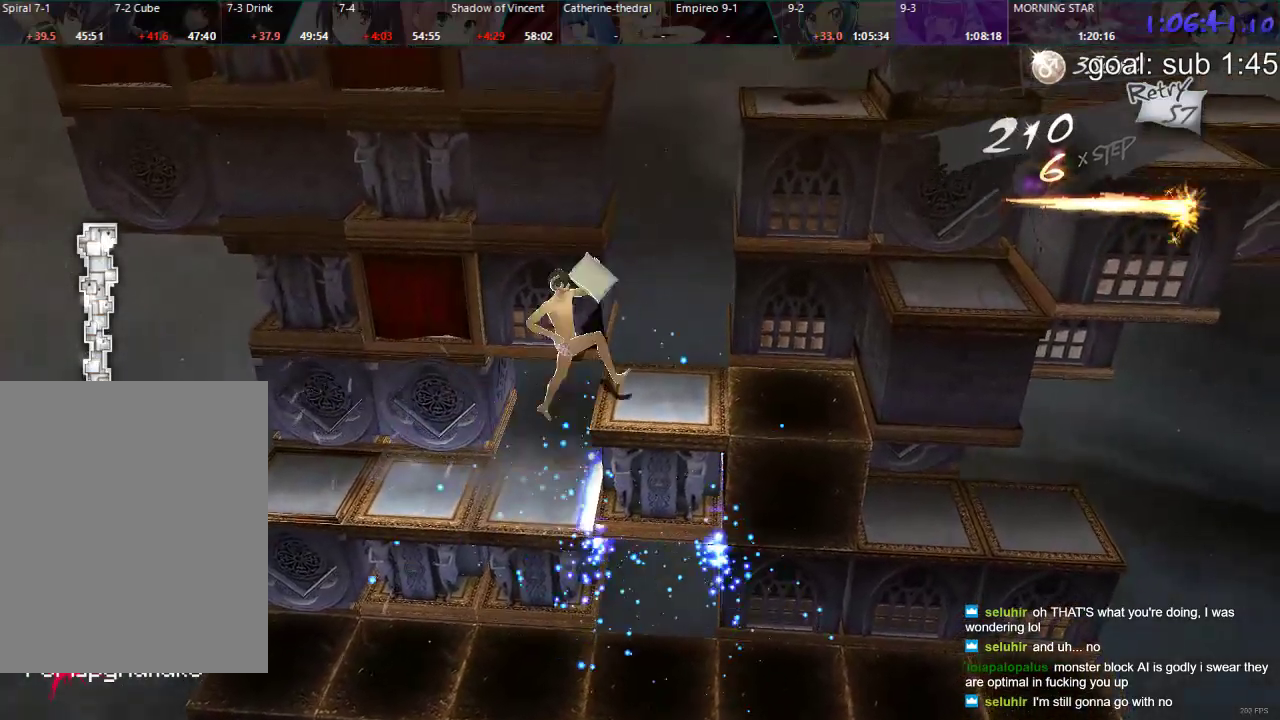
{"buttons": [], "right_stick": "center", "events": [[433, "DPAD_LEFT", "up"]]}
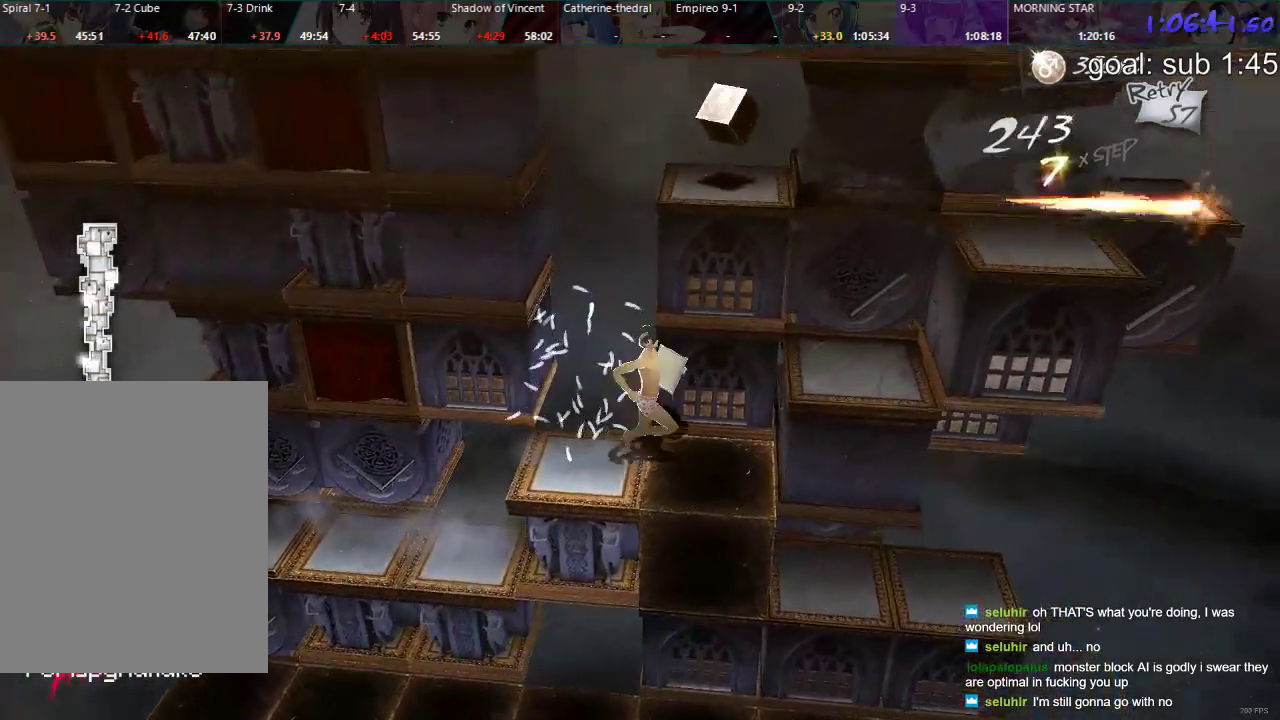
{"buttons": ["CIRCLE"], "right_stick": "center", "events": [[317, "DPAD_DOWN", "down"], [367, "DPAD_DOWN", "up"], [500, "CIRCLE", "down"]]}
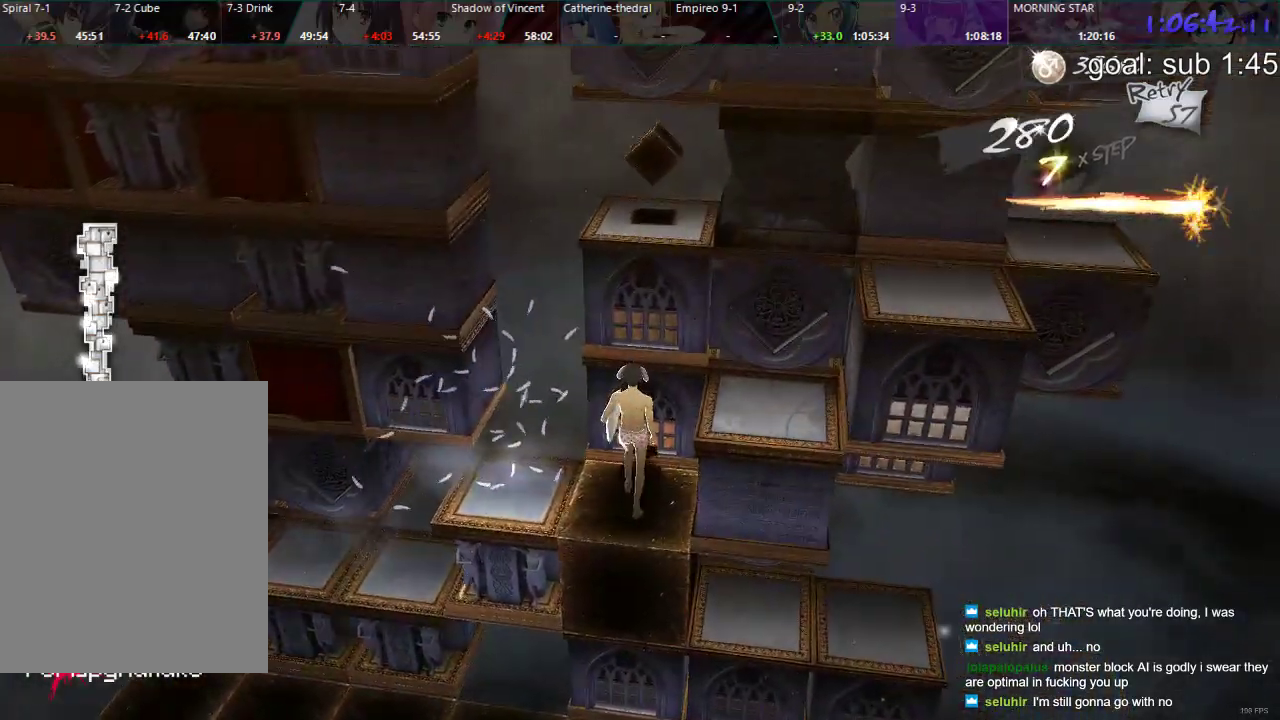
{"buttons": ["CIRCLE", "DPAD_UP"], "right_stick": "center", "events": [[200, "DPAD_UP", "down"]]}
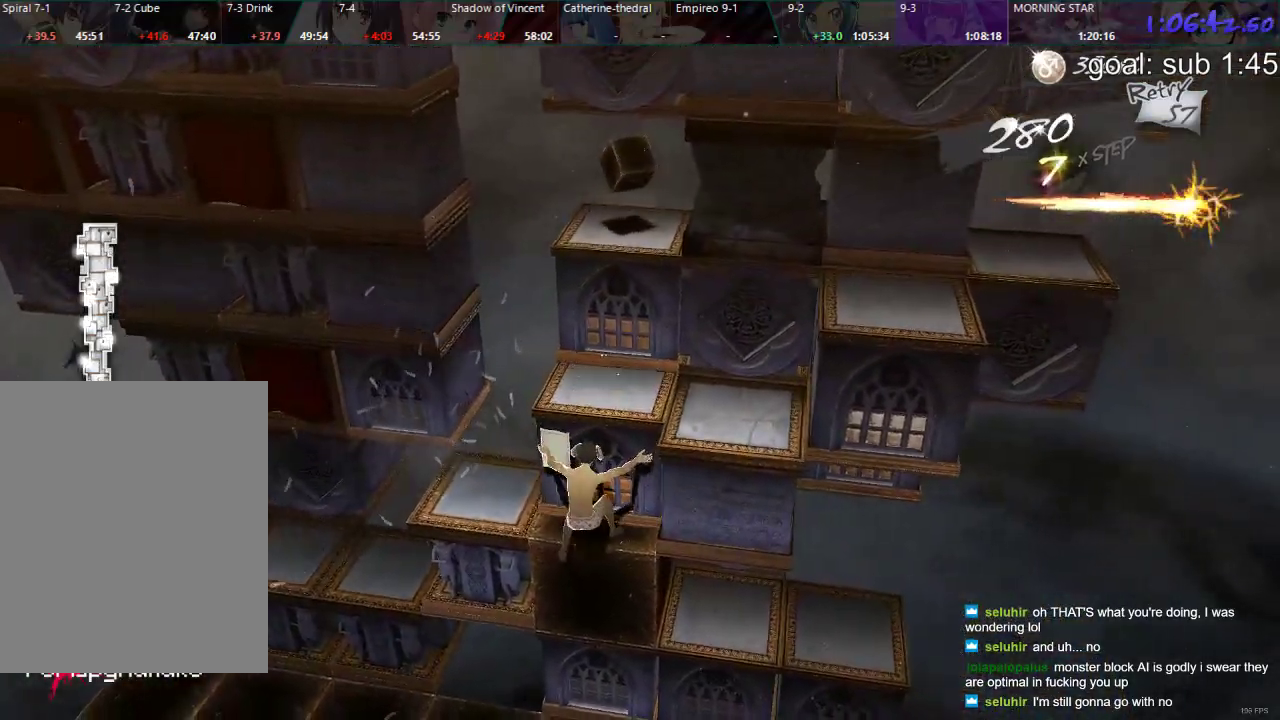
{"buttons": [], "right_stick": "center", "events": [[17, "DPAD_UP", "up"], [200, "CIRCLE", "up"]]}
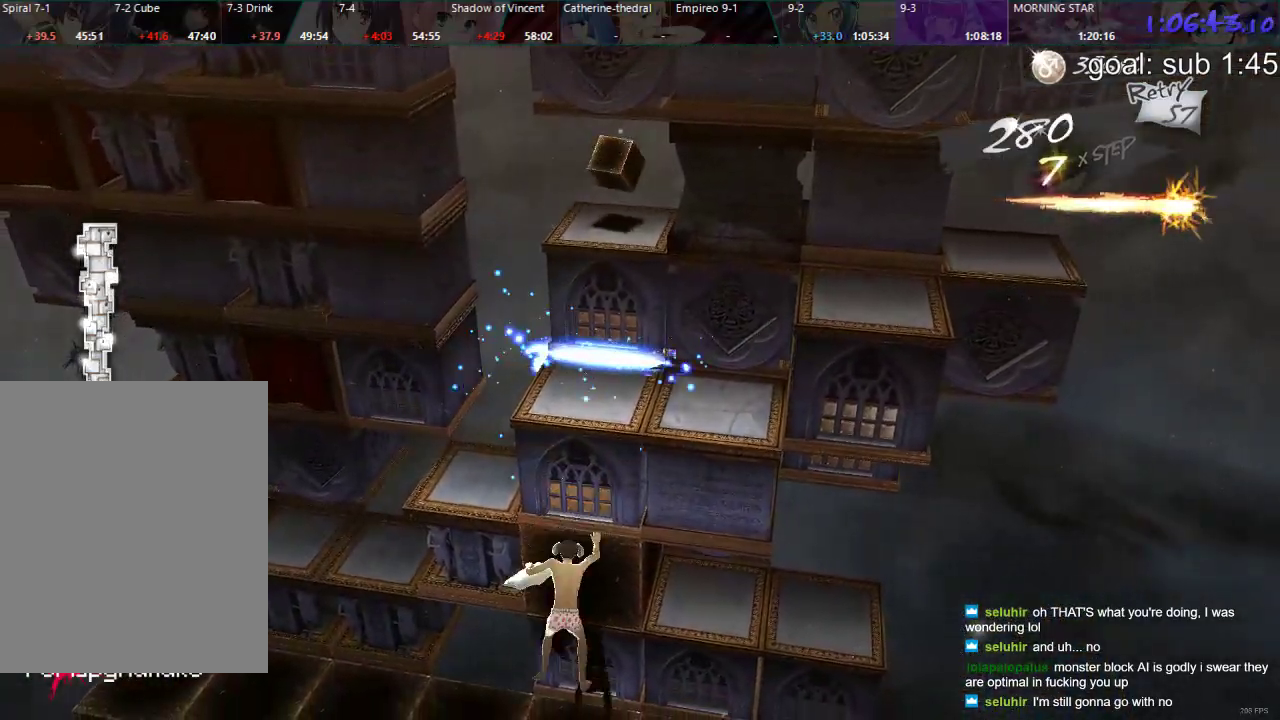
{"buttons": ["DPAD_DOWN"], "right_stick": "center", "events": [[17, "DPAD_RIGHT", "down"], [200, "DPAD_RIGHT", "up"], [317, "DPAD_DOWN", "down"]]}
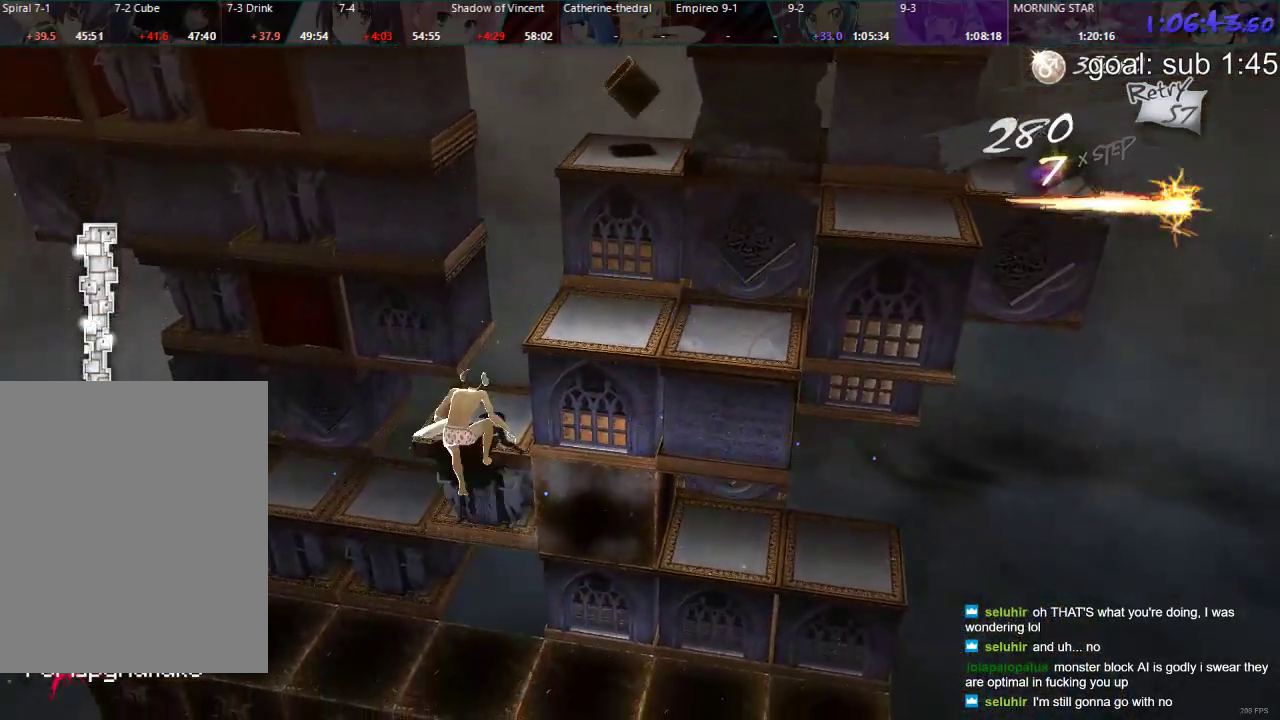
{"buttons": ["DPAD_LEFT"], "right_stick": "center", "events": [[200, "DPAD_DOWN", "up"], [350, "DPAD_LEFT", "down"]]}
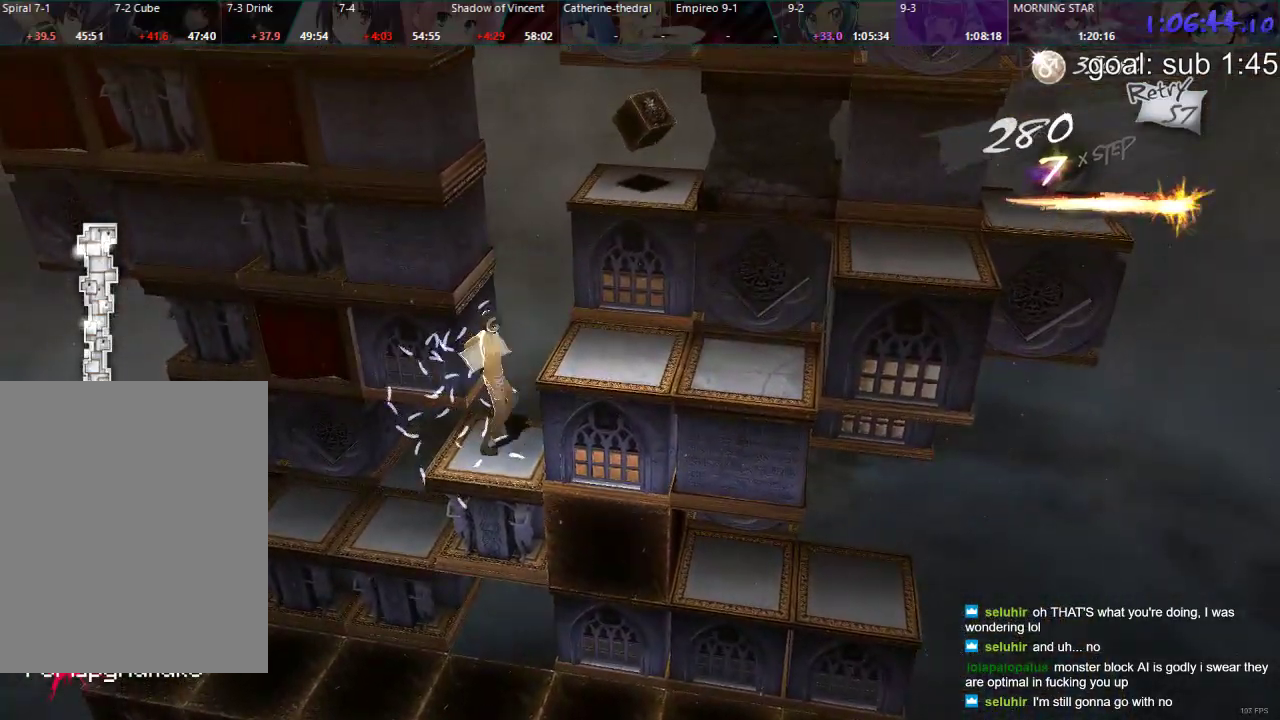
{"buttons": ["DPAD_DOWN"], "right_stick": "center", "events": [[200, "DPAD_LEFT", "up"], [300, "DPAD_DOWN", "down"]]}
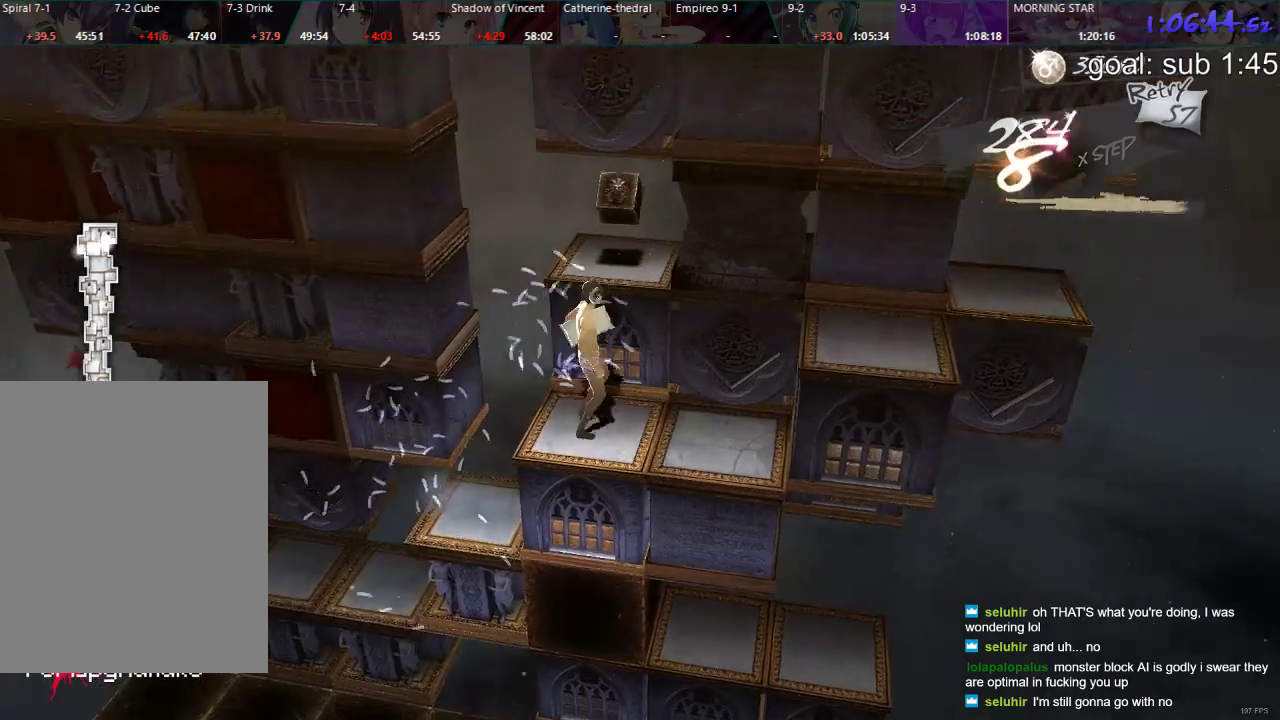
{"buttons": ["DPAD_LEFT"], "right_stick": "center"}
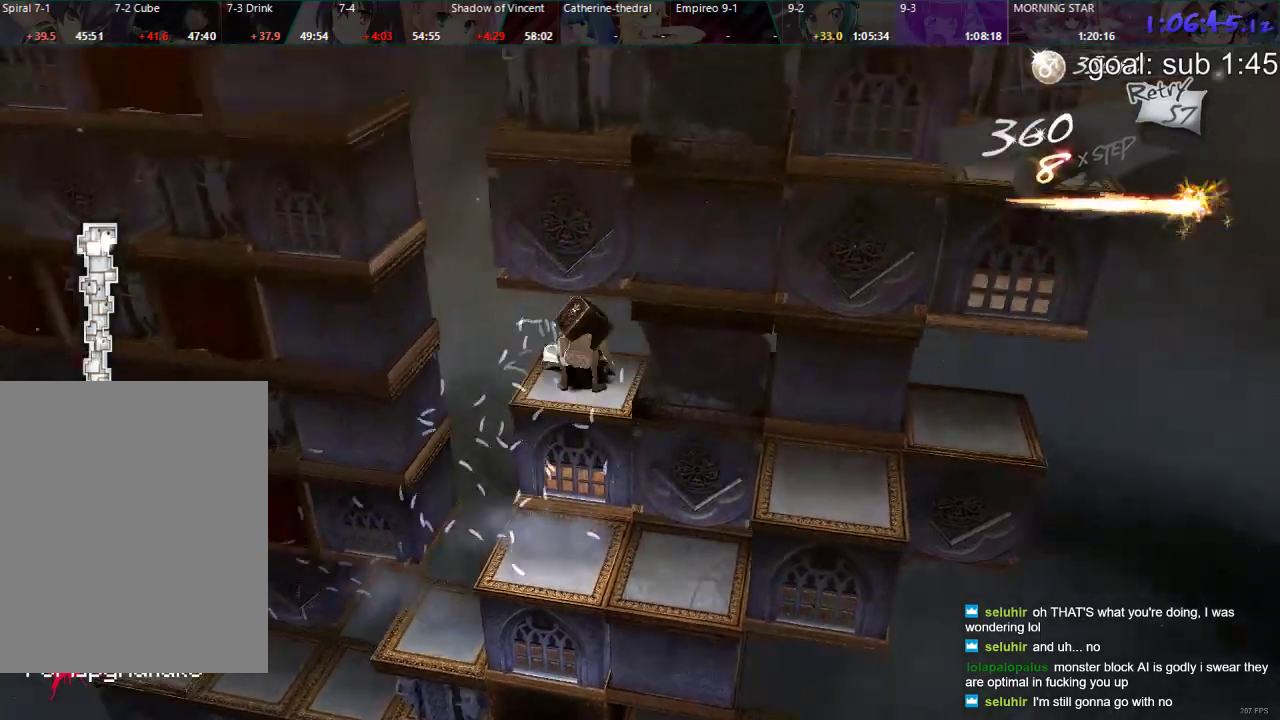
{"buttons": ["DPAD_LEFT"], "right_stick": "center", "events": [[117, "CIRCLE", "down"], [367, "CIRCLE", "up"]]}
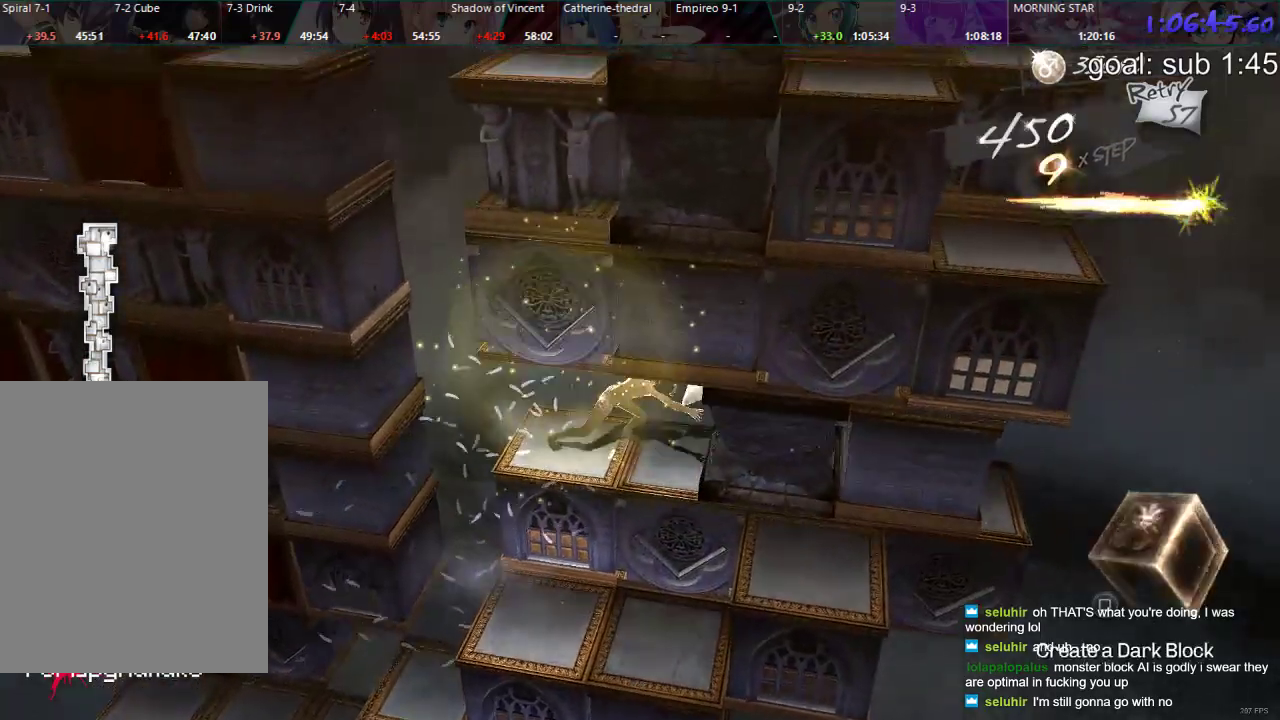
{"buttons": [], "right_stick": "center", "events": [[467, "DPAD_LEFT", "up"]]}
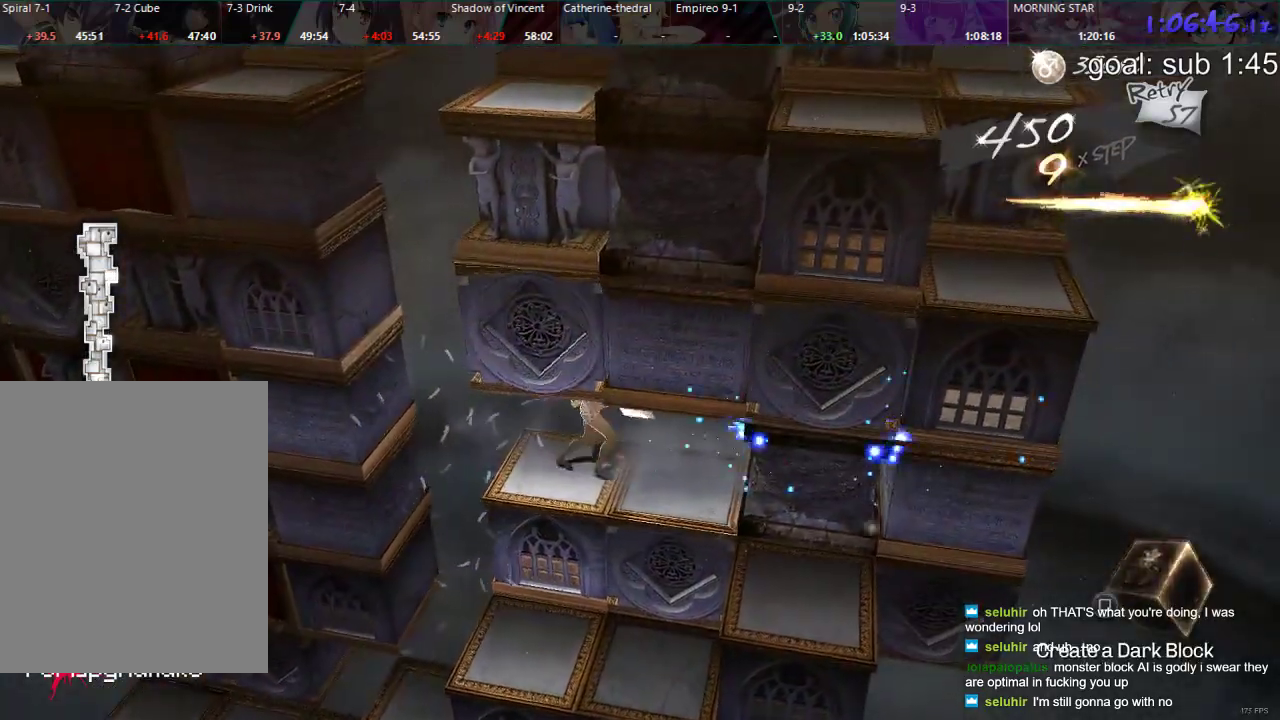
{"buttons": [], "right_stick": "center", "events": []}
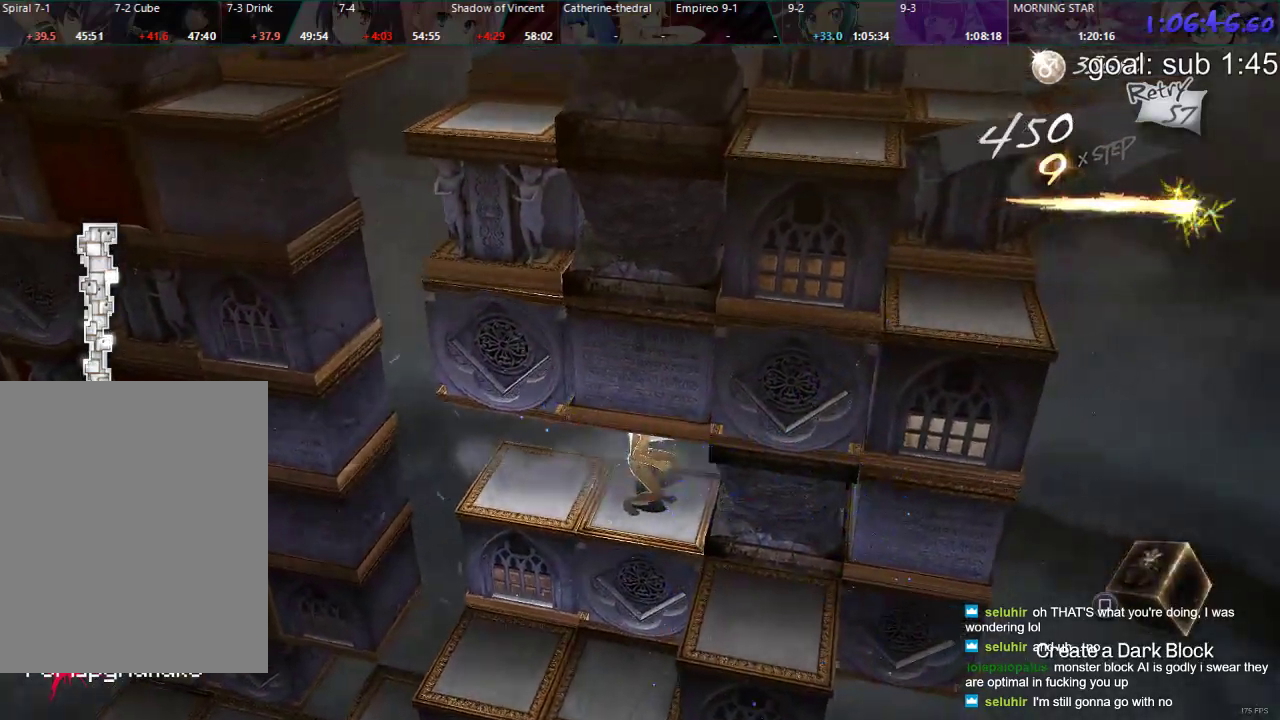
{"buttons": [], "right_stick": "center", "events": []}
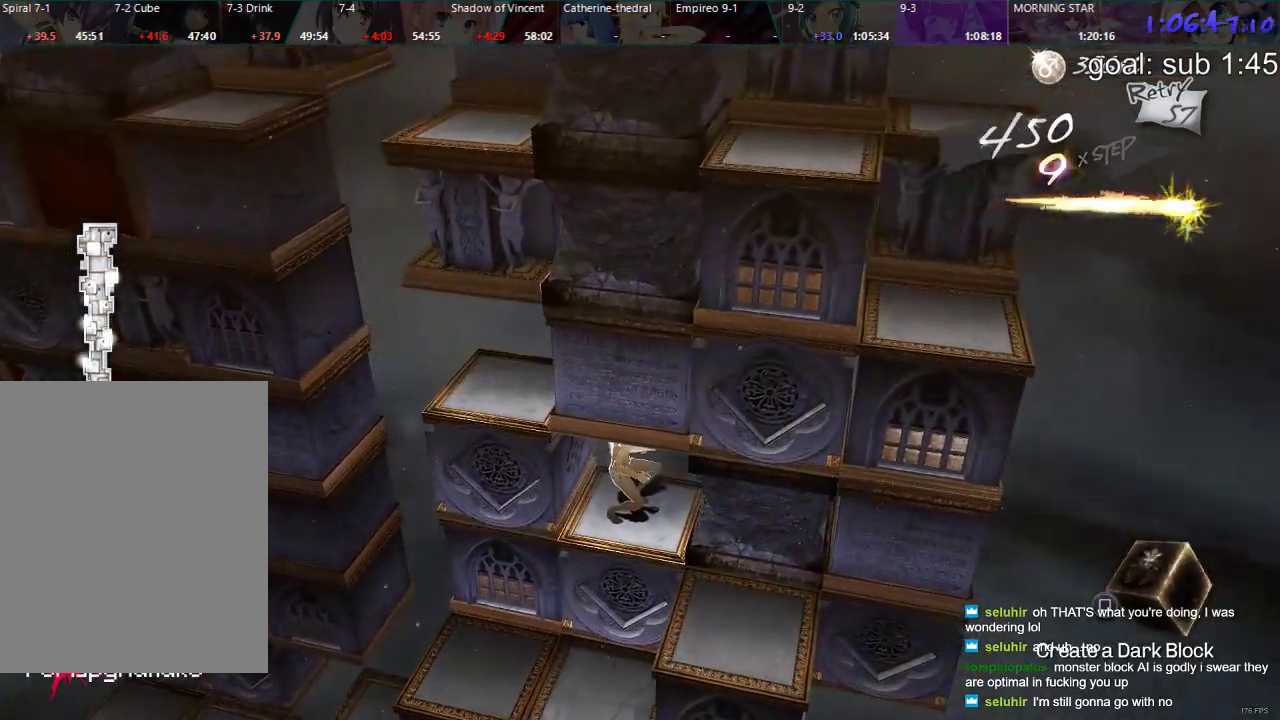
{"buttons": ["DPAD_RIGHT"], "right_stick": "center", "events": [[117, "DPAD_LEFT", "down"], [133, "CIRCLE", "down"], [333, "DPAD_LEFT", "up"], [383, "CIRCLE", "up"], [467, "DPAD_RIGHT", "down"]]}
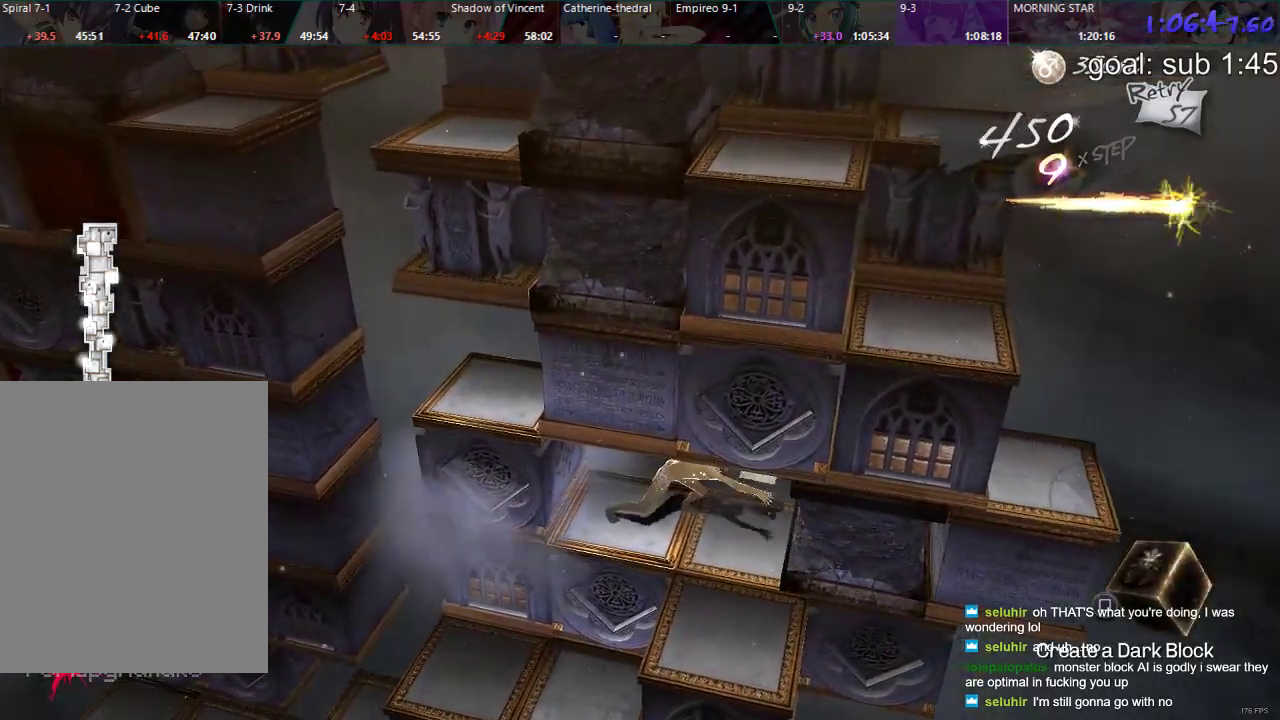
{"buttons": ["CIRCLE"], "right_stick": "center", "events": [[67, "CIRCLE", "down"], [483, "DPAD_RIGHT", "up"]]}
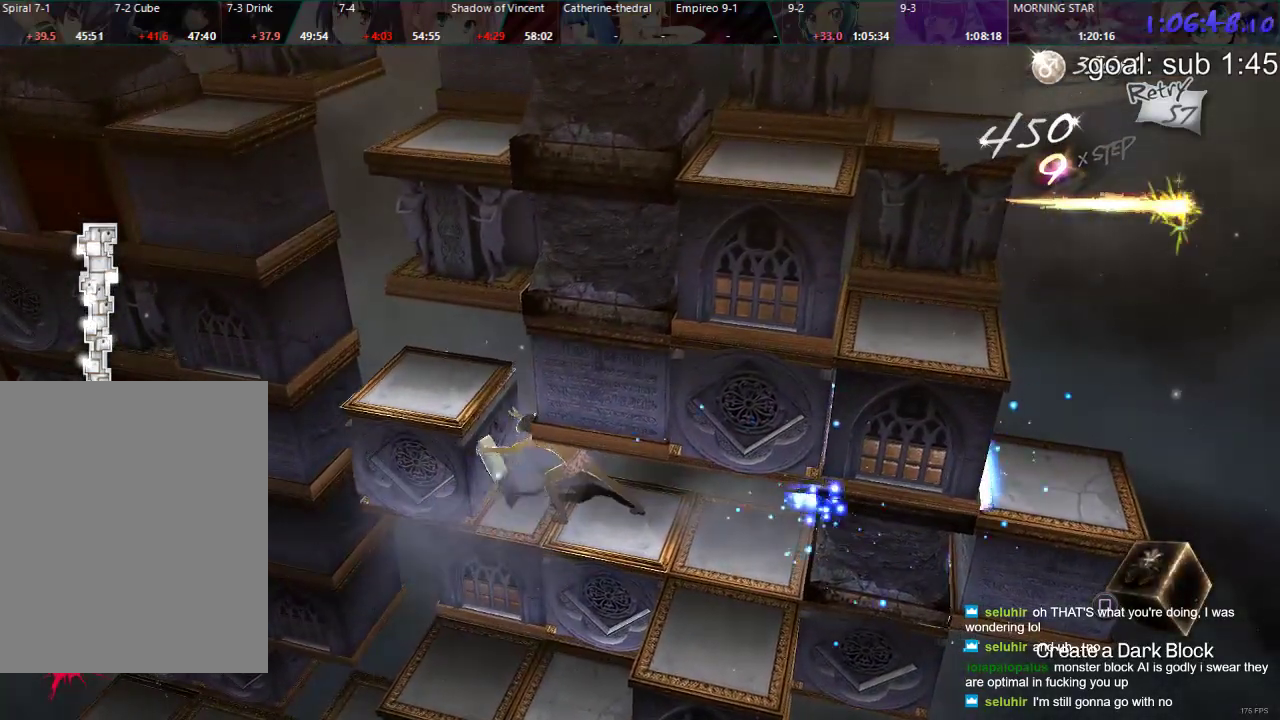
{"buttons": [], "right_stick": "center", "events": [[17, "CIRCLE", "up"], [100, "DPAD_LEFT", "down"], [483, "DPAD_LEFT", "up"]]}
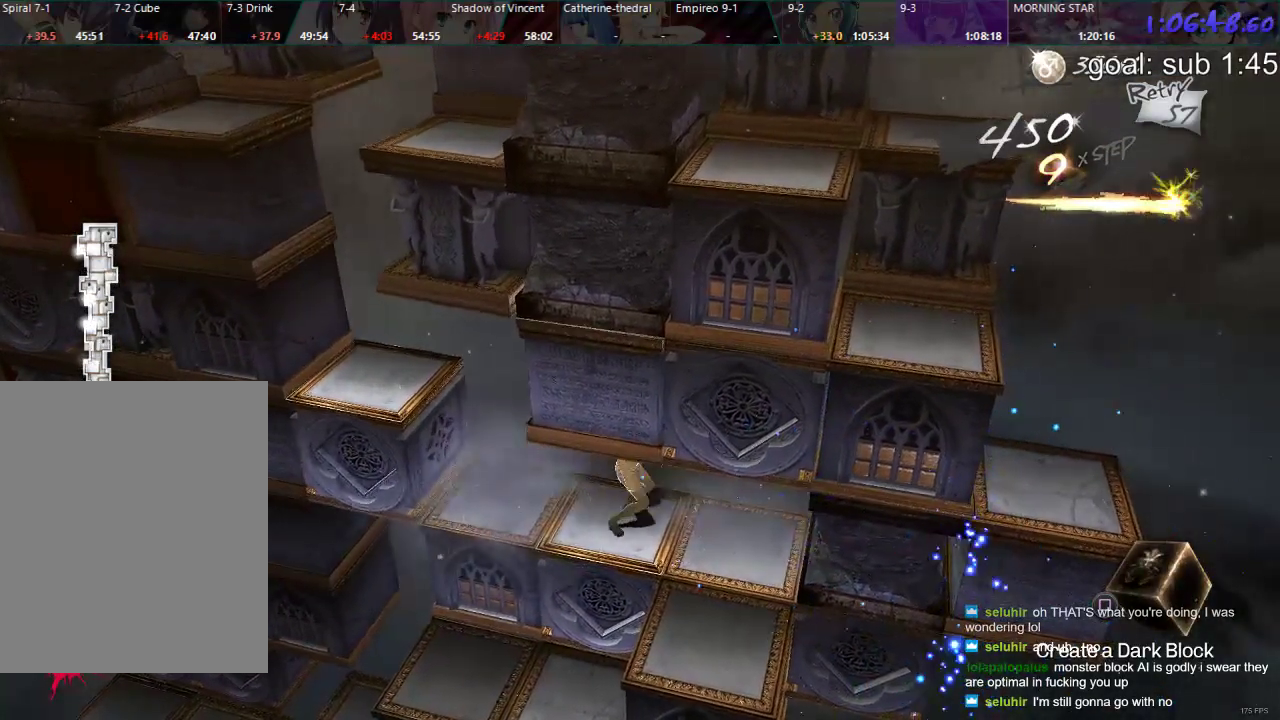
{"buttons": [], "right_stick": "center", "events": []}
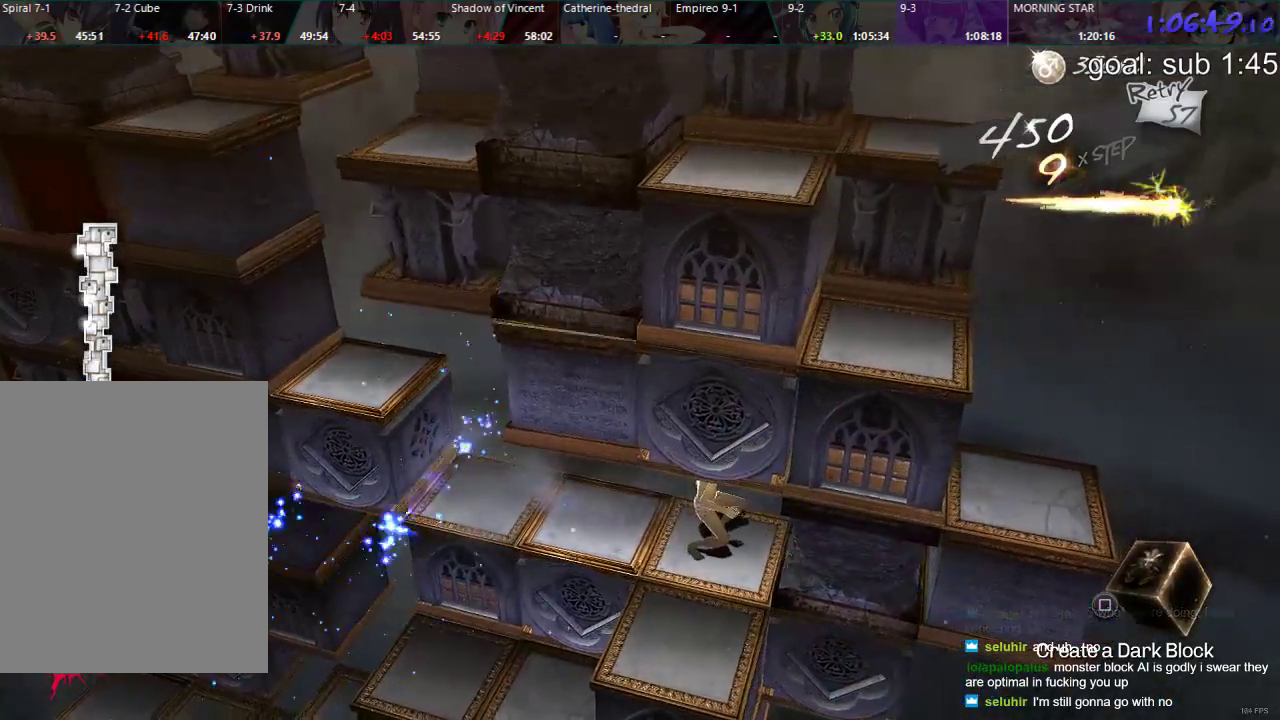
{"buttons": [], "right_stick": "center", "events": []}
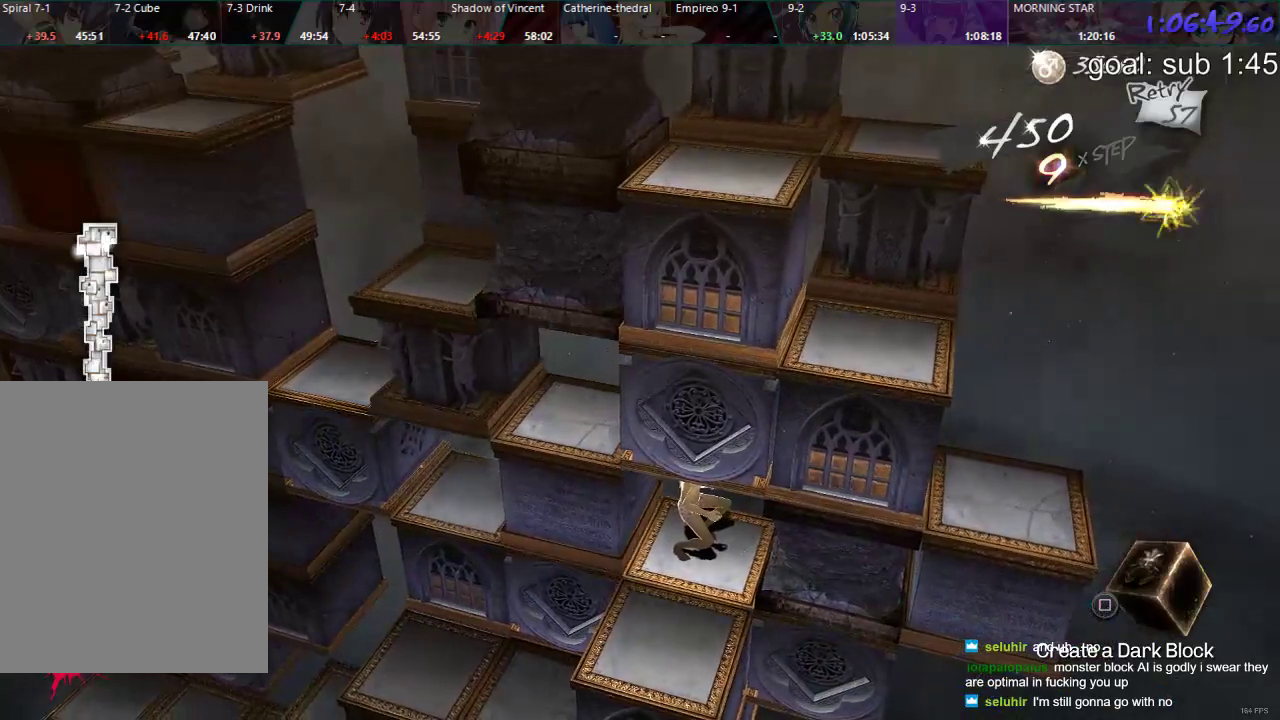
{"buttons": [], "right_stick": "center", "events": [[50, "DPAD_RIGHT", "down"], [100, "CIRCLE", "down"], [400, "CIRCLE", "up"], [483, "DPAD_RIGHT", "up"]]}
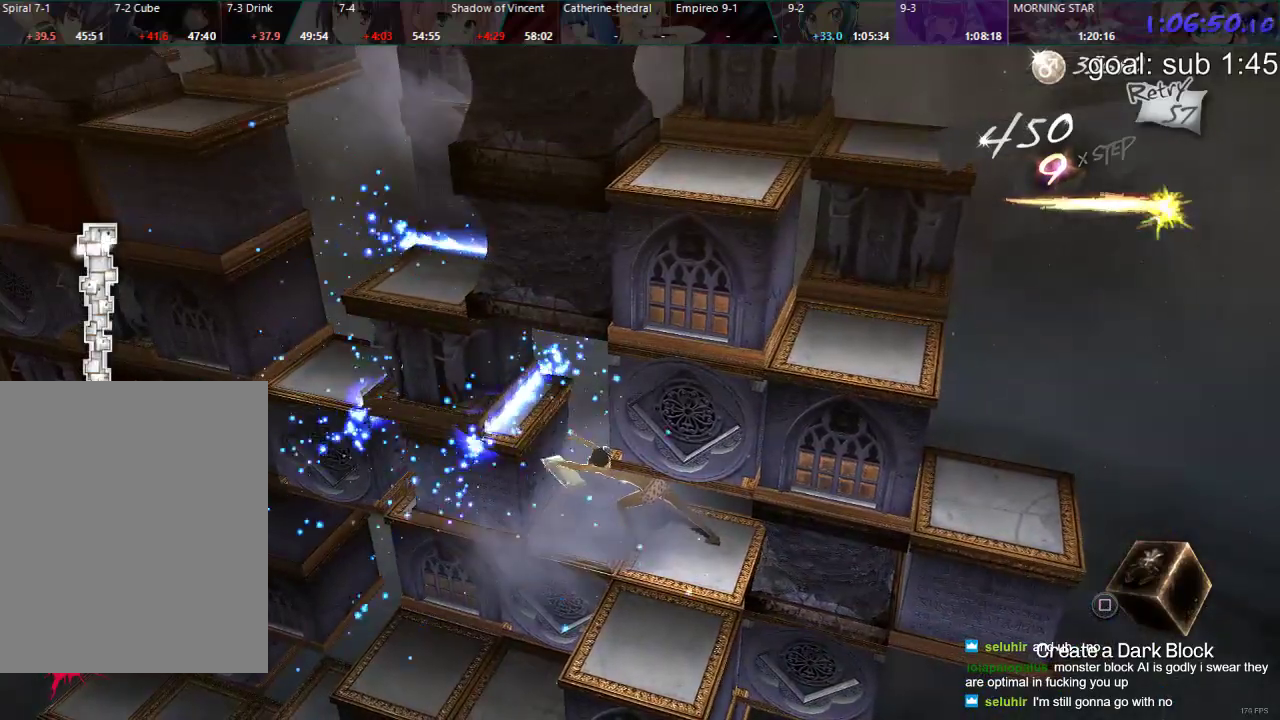
{"buttons": ["CIRCLE", "DPAD_LEFT"], "right_stick": "center", "events": [[383, "DPAD_LEFT", "down"], [433, "CIRCLE", "down"]]}
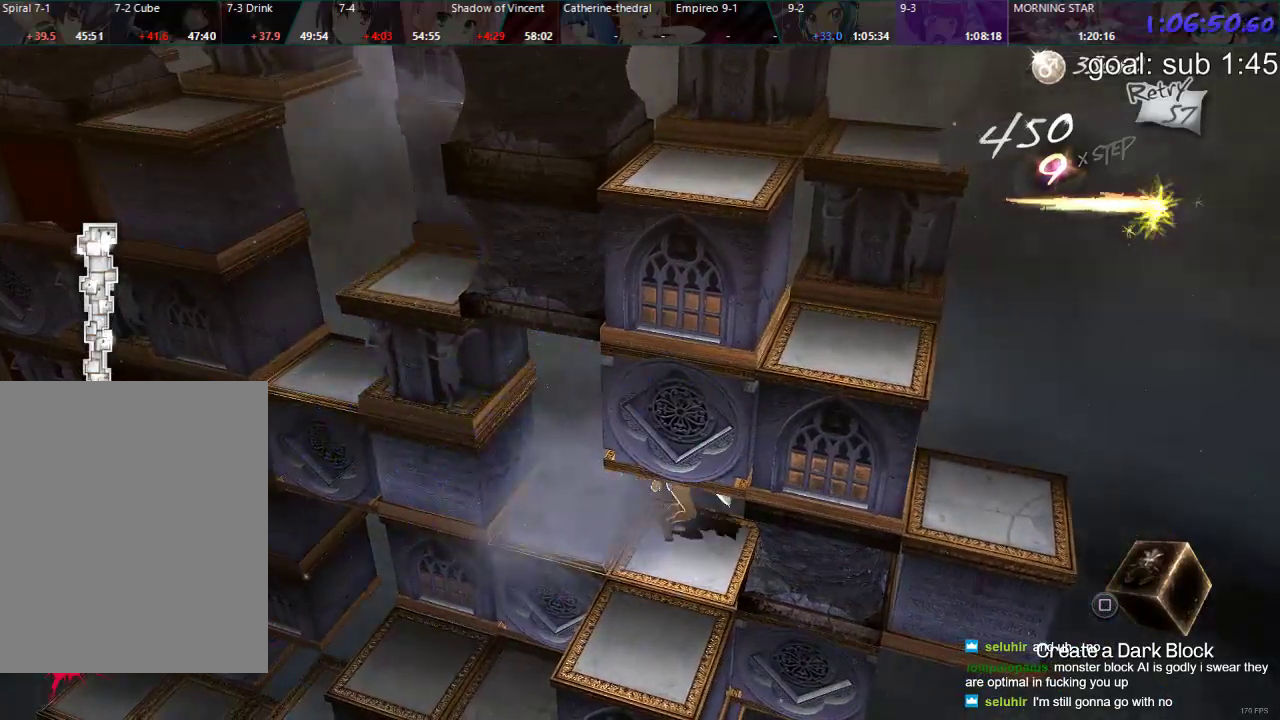
{"buttons": ["DPAD_LEFT"], "right_stick": "center", "events": [[250, "CIRCLE", "up"]]}
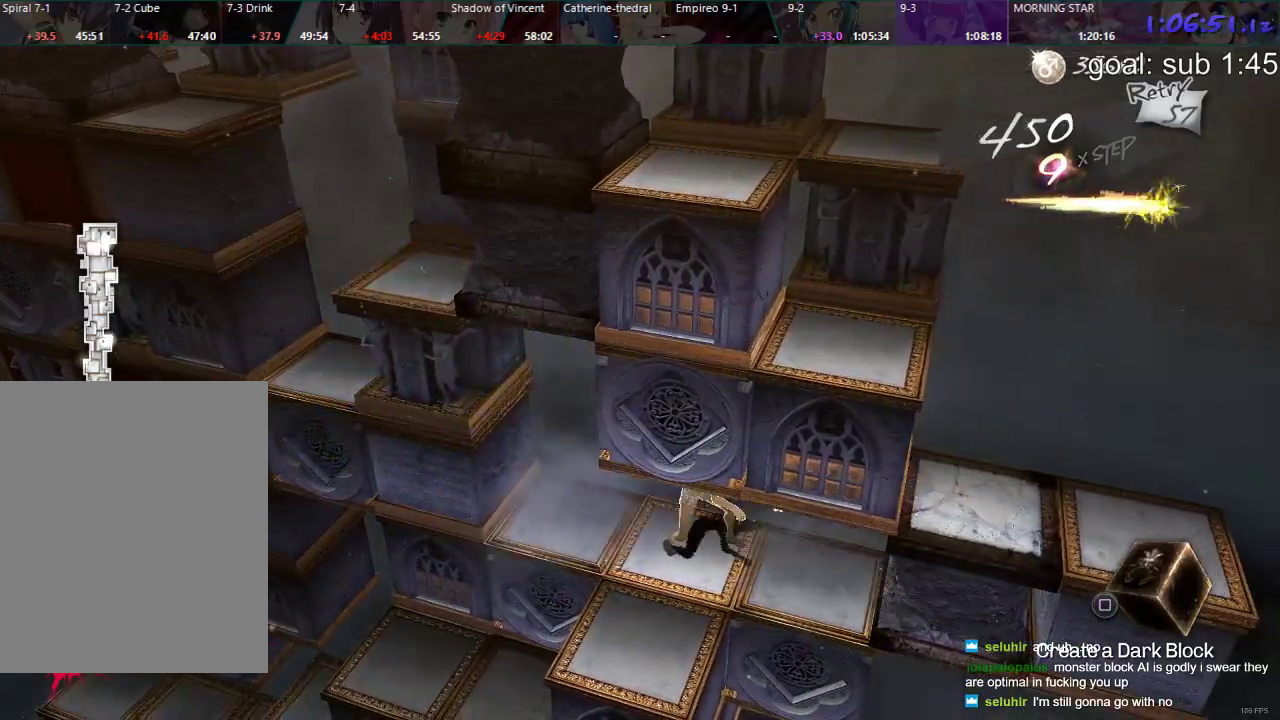
{"buttons": [], "right_stick": "center", "events": [[217, "DPAD_LEFT", "up"]]}
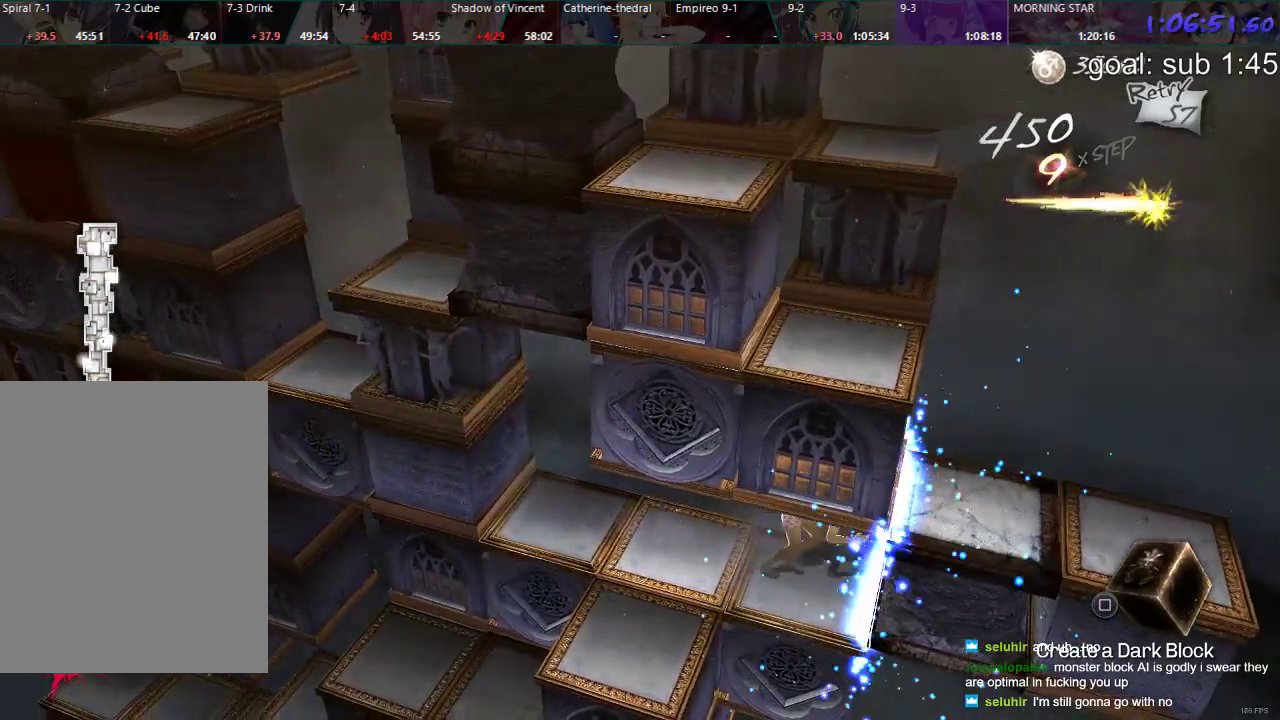
{"buttons": [], "right_stick": "center", "events": []}
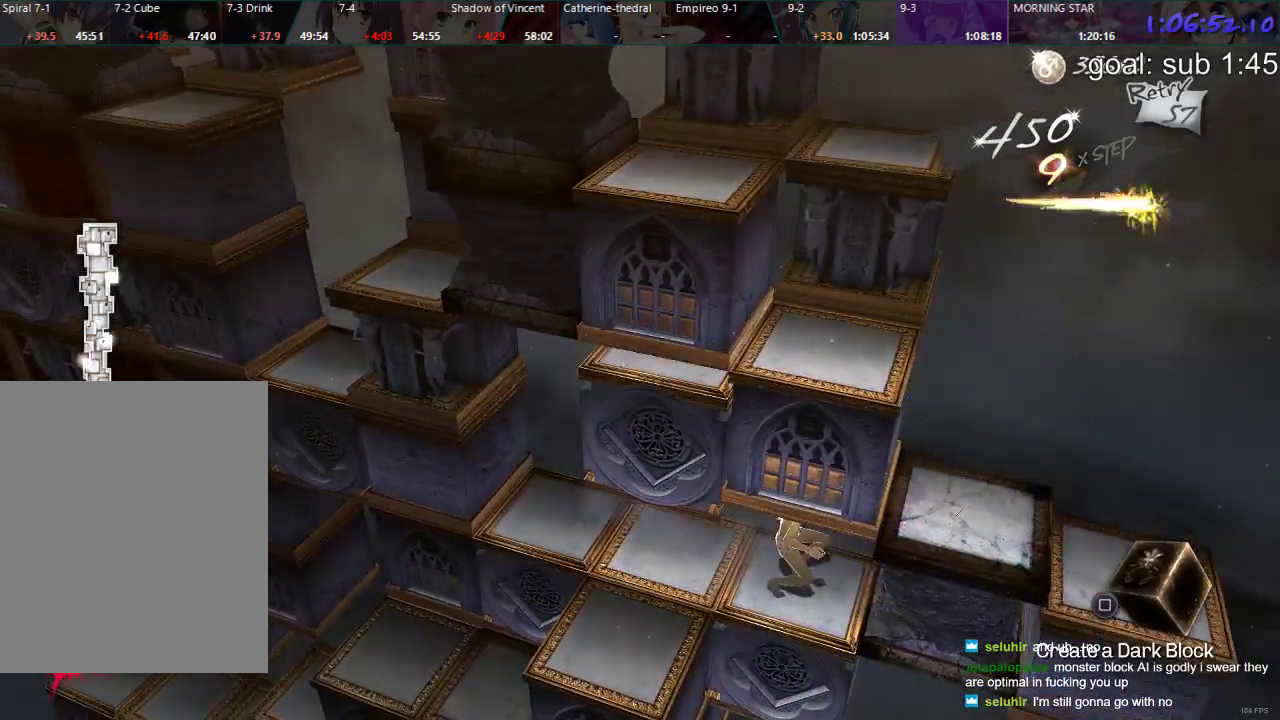
{"buttons": ["DPAD_RIGHT"], "right_stick": "center", "events": [[133, "DPAD_RIGHT", "down"], [250, "CIRCLE", "down"], [450, "CIRCLE", "up"]]}
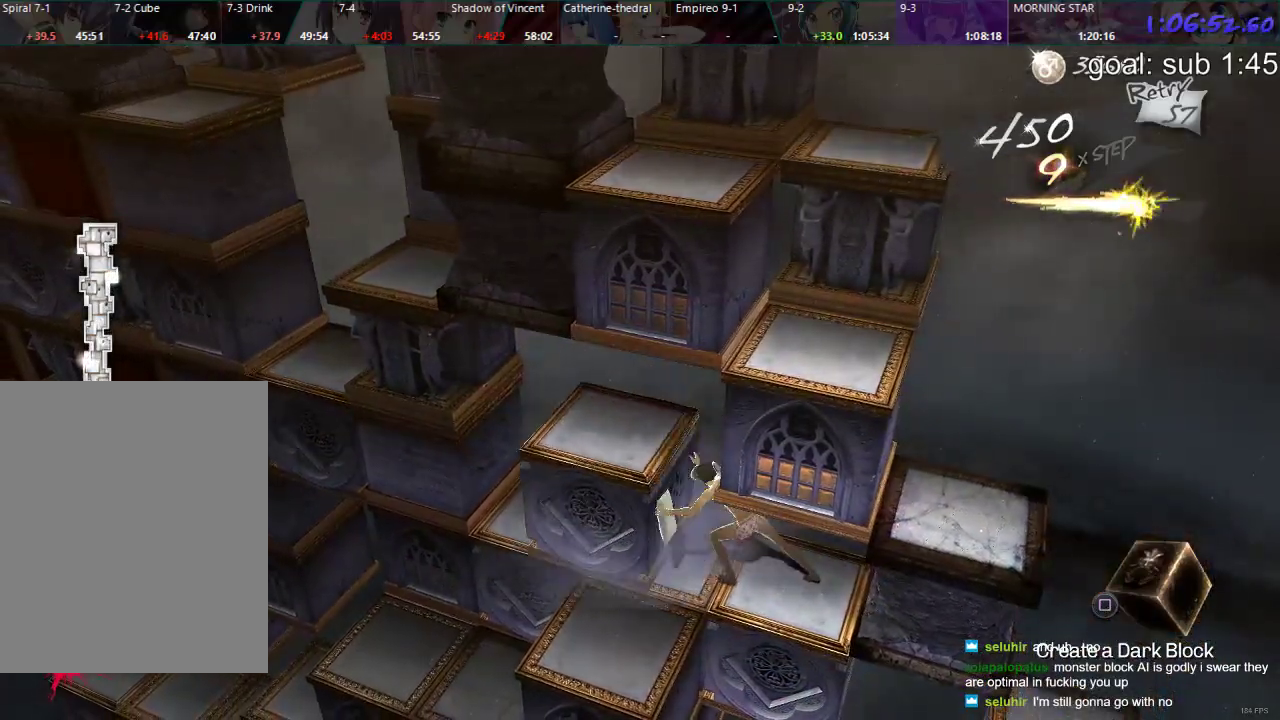
{"buttons": ["DPAD_RIGHT"], "right_stick": "center", "events": []}
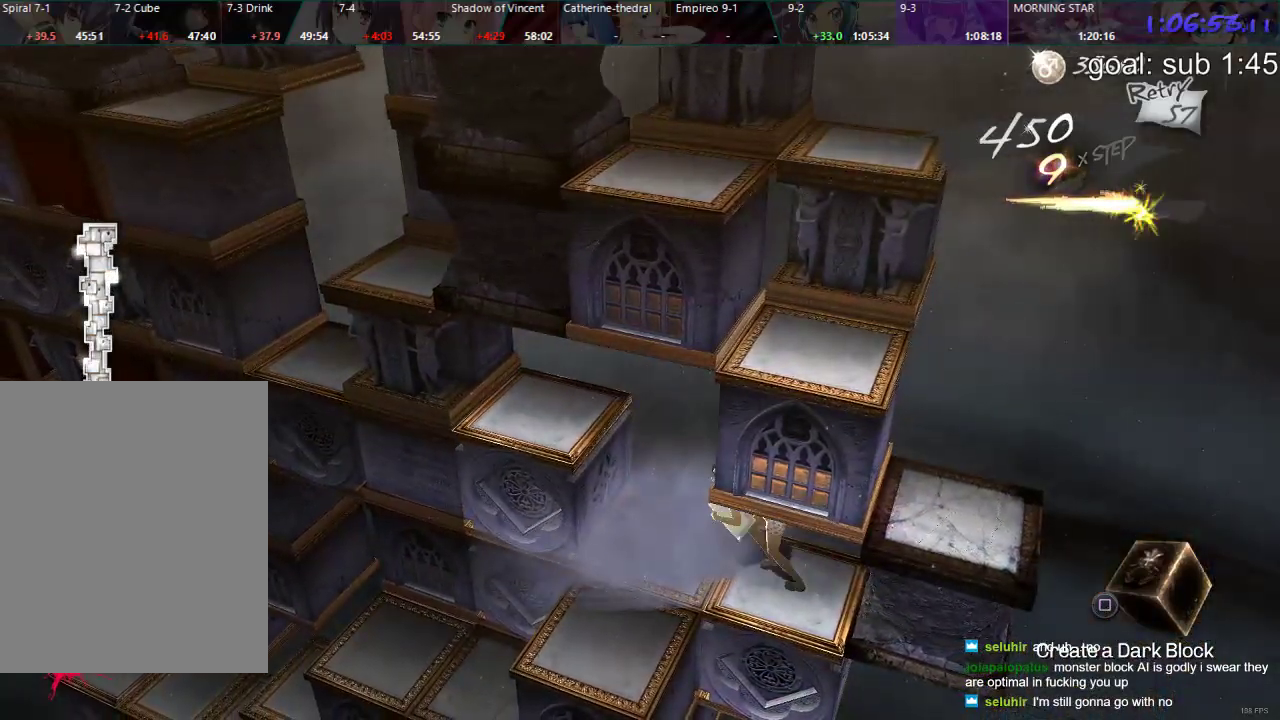
{"buttons": ["DPAD_RIGHT"], "right_stick": "center", "events": []}
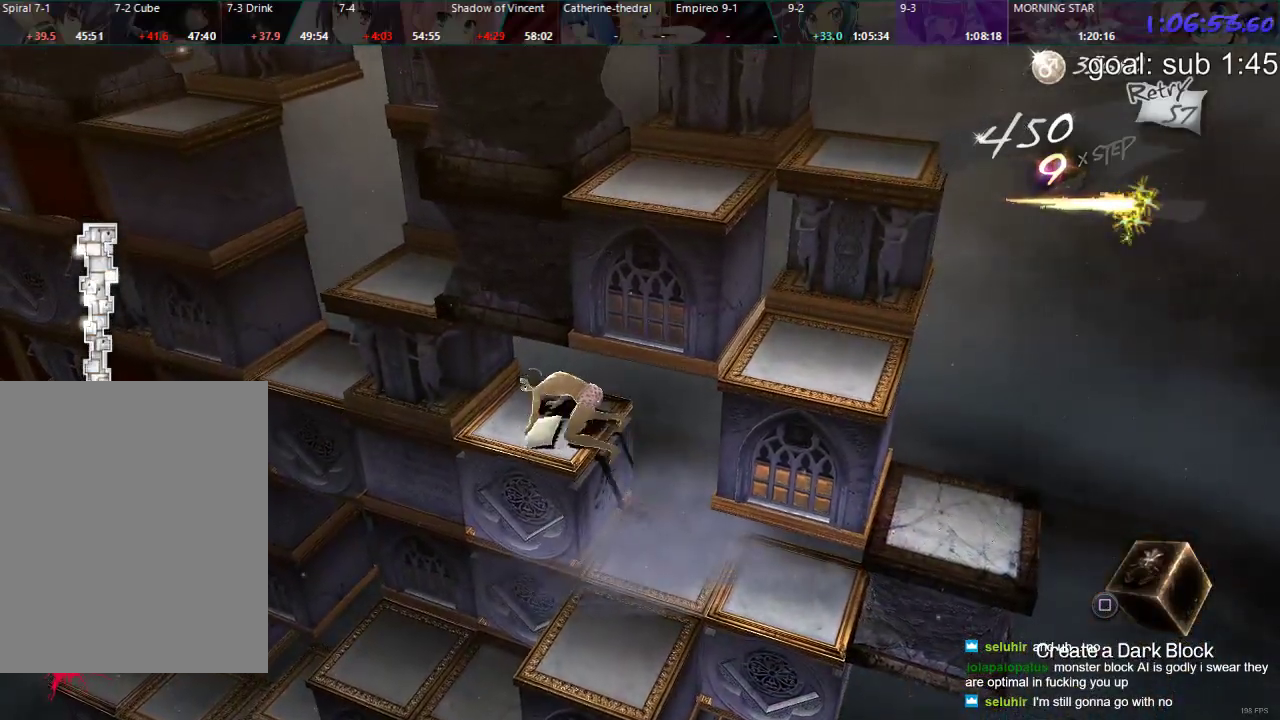
{"buttons": ["DPAD_RIGHT"], "right_stick": "center", "events": [[50, "CIRCLE", "down"], [433, "CIRCLE", "up"]]}